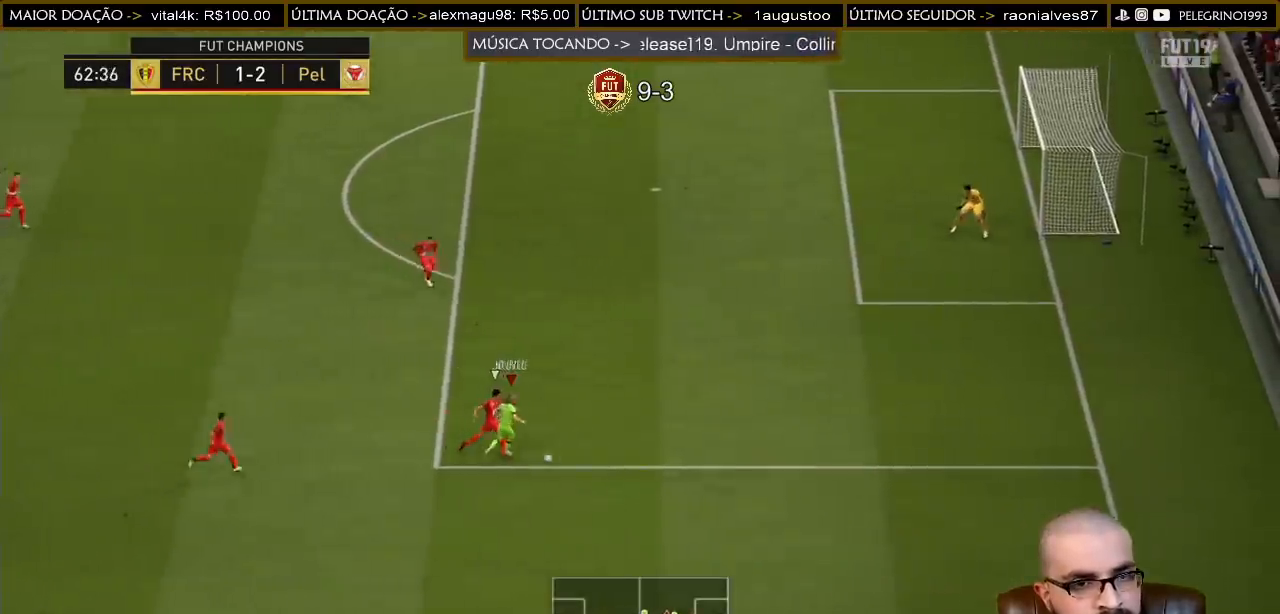
Gameplay with a controller (PlayStation layout); each line is a JSON object with the inputs held at the frame after it. "events" lists button and stick changes between this image and that frame as [ms after this image, input, new state], when the widget could be followed in between.
{"buttons": ["R2"], "left_stick": "right", "right_stick": "center", "events": [[33, "L2", "up"]]}
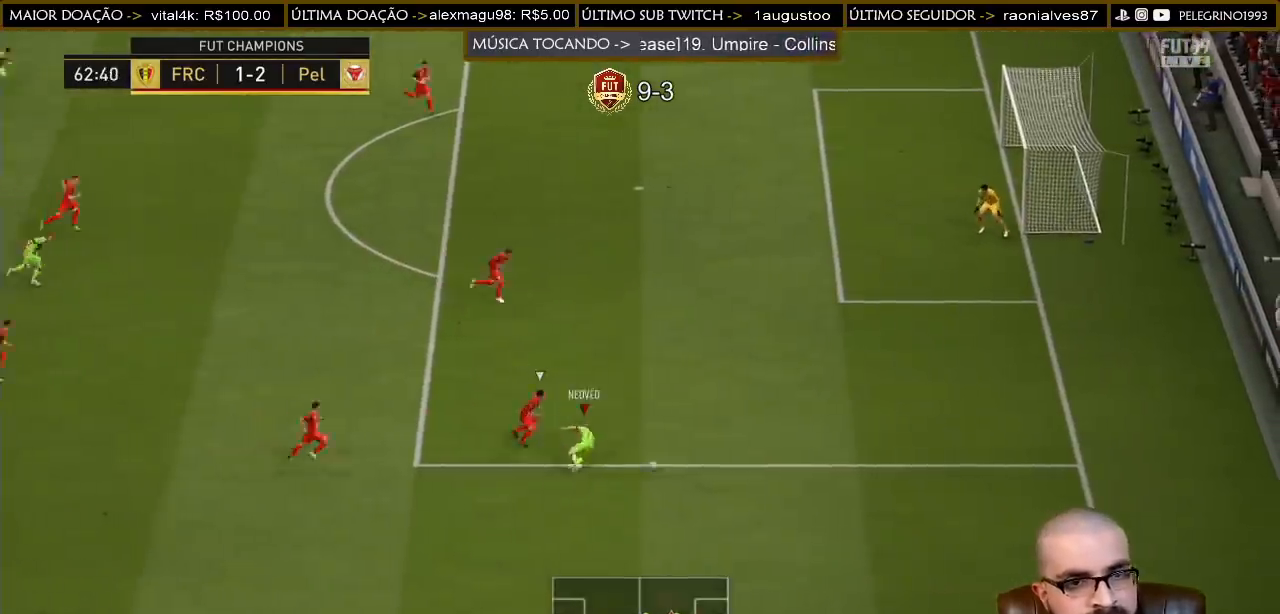
{"buttons": ["R2"], "left_stick": "right", "right_stick": "center", "events": []}
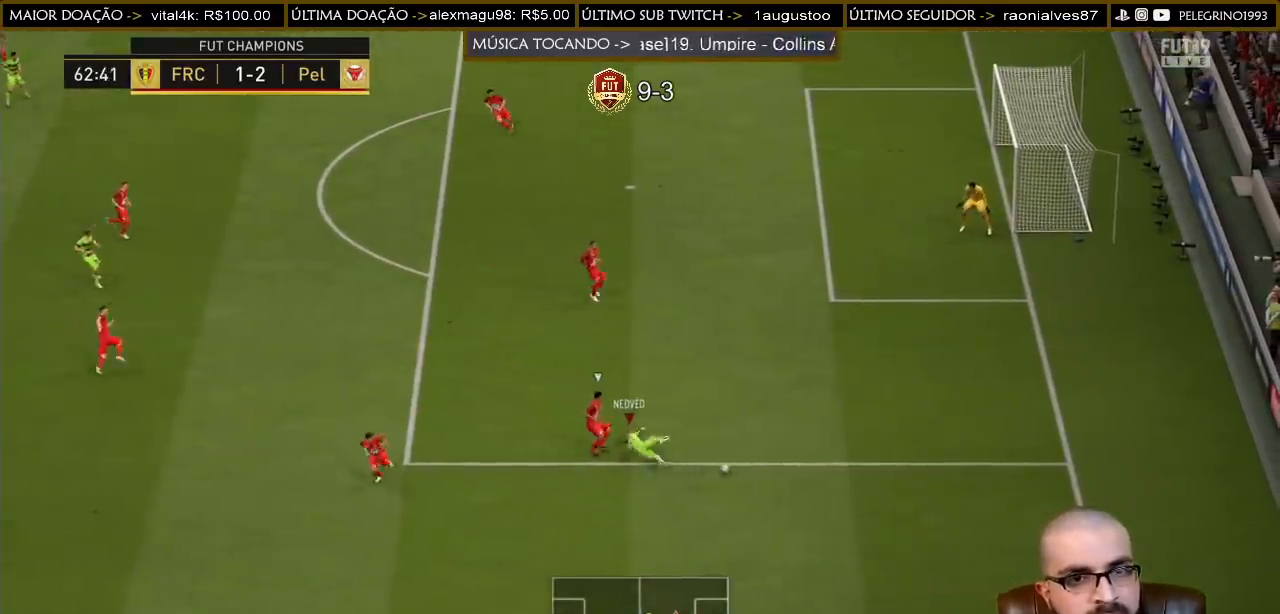
{"buttons": [], "left_stick": "right", "right_stick": "center", "events": [[467, "R2", "up"]]}
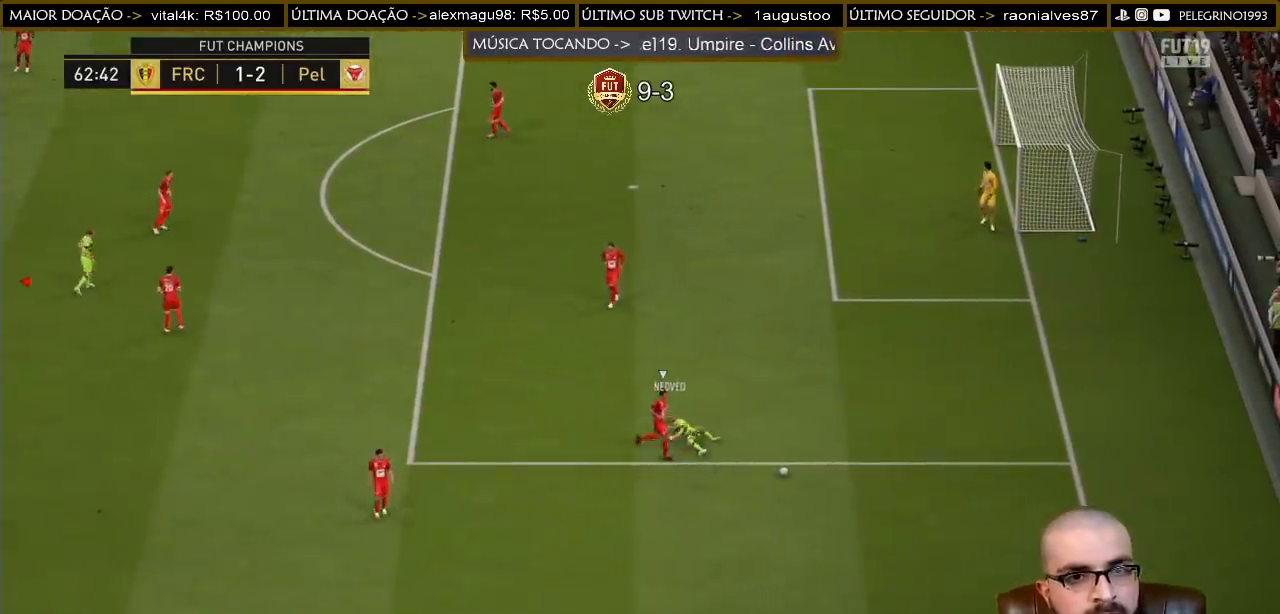
{"buttons": [], "left_stick": "center", "right_stick": "center", "events": [[200, "left_stick", "center"]]}
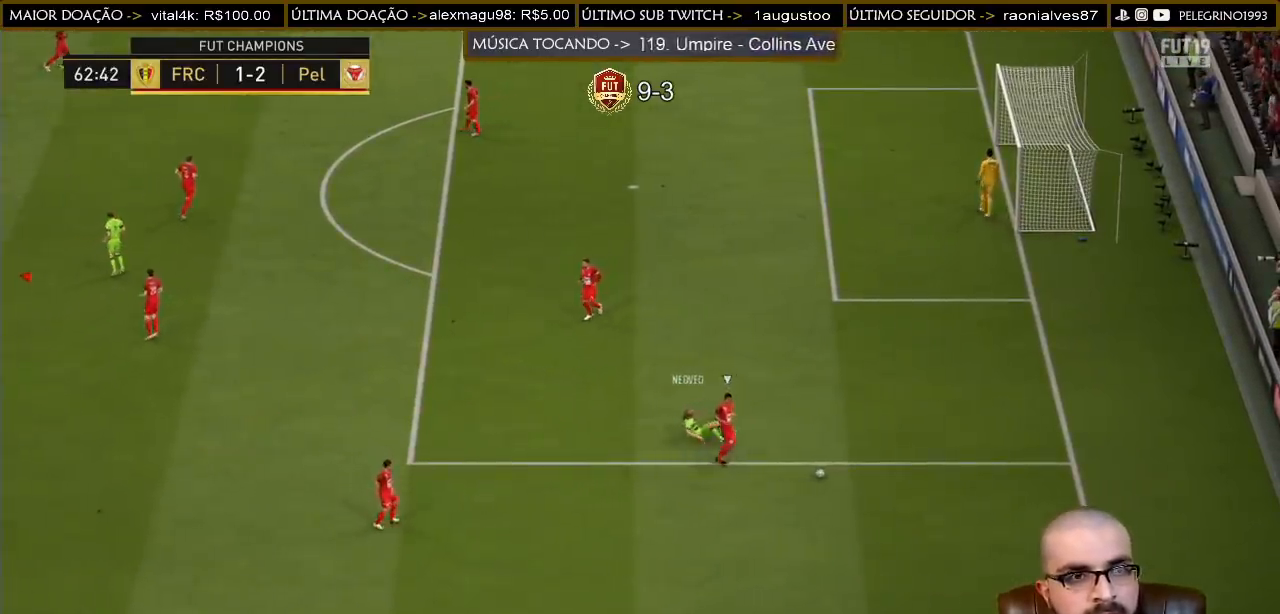
{"buttons": [], "left_stick": "center", "right_stick": "center", "events": []}
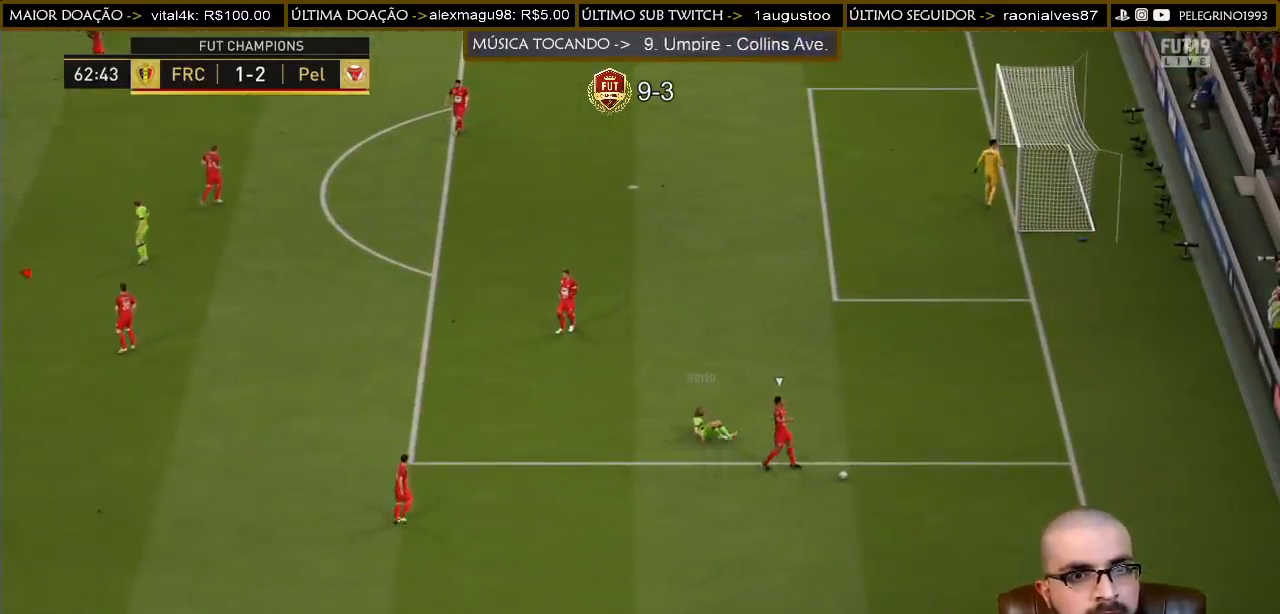
{"buttons": [], "left_stick": "center", "right_stick": "center", "events": []}
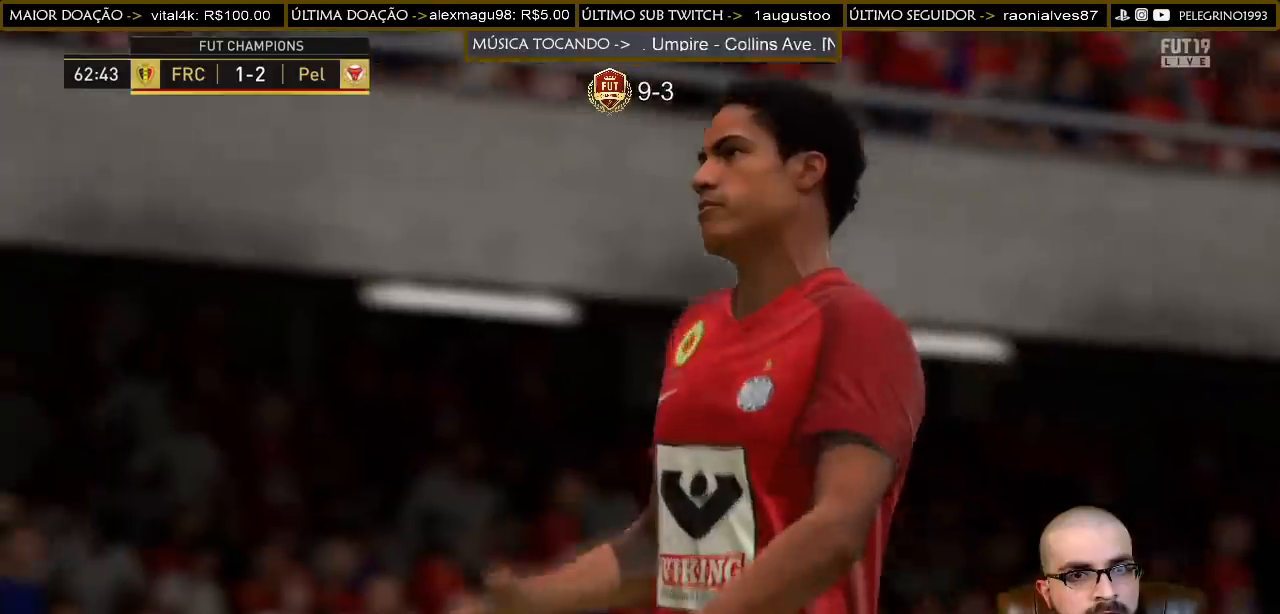
{"buttons": [], "left_stick": "center", "right_stick": "center", "events": []}
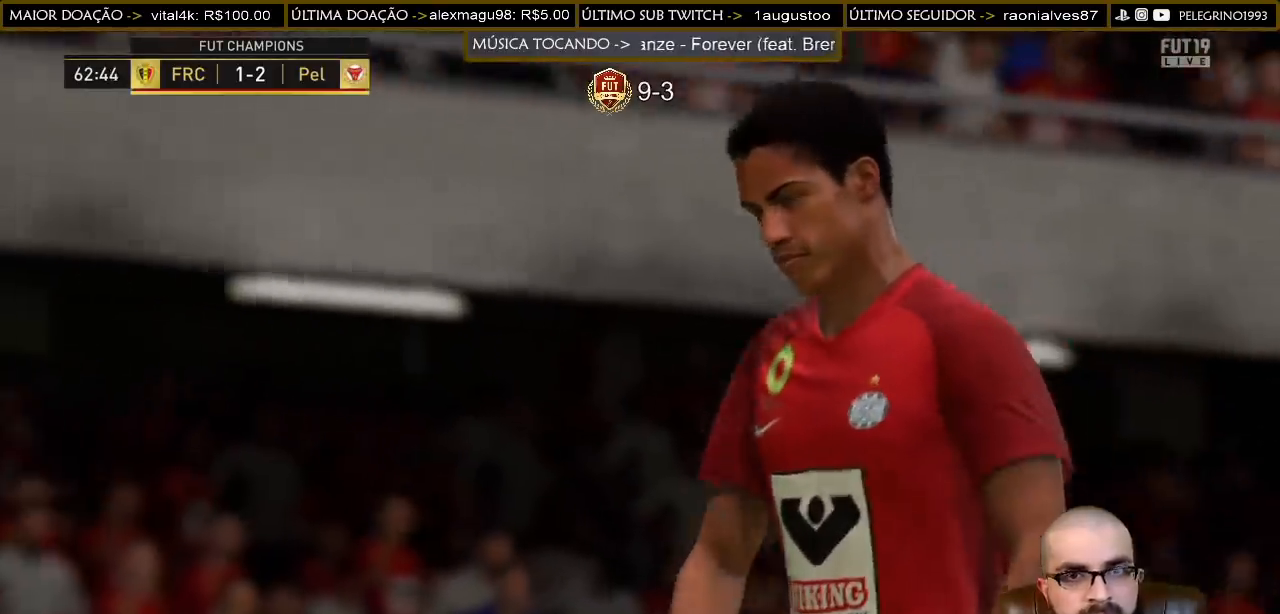
{"buttons": [], "left_stick": "center", "right_stick": "center", "events": []}
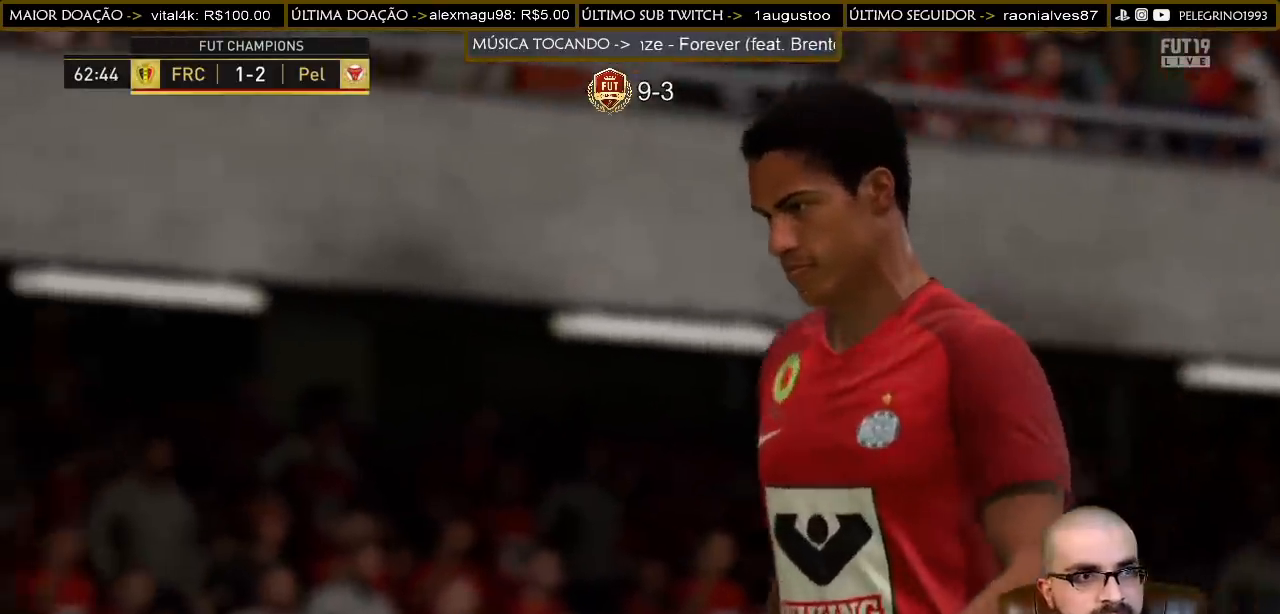
{"buttons": [], "left_stick": "center", "right_stick": "center", "events": []}
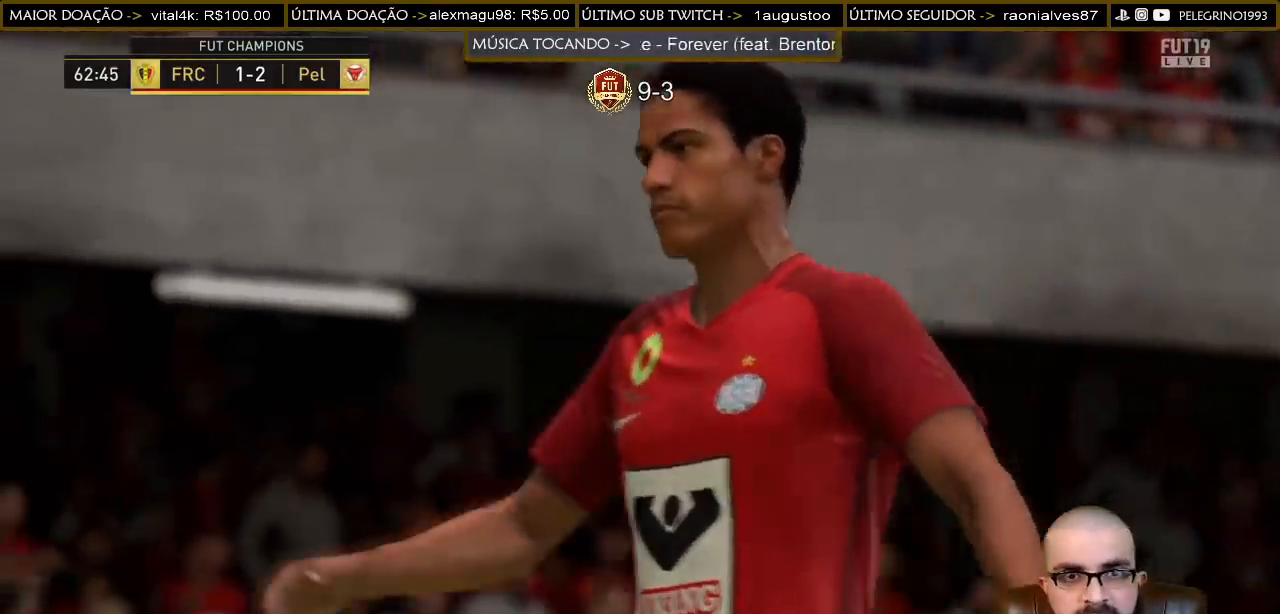
{"buttons": ["CROSS", "L1", "R1"], "left_stick": "center", "right_stick": "center", "events": [[500, "CROSS", "down"], [500, "L1", "down"], [500, "R1", "down"]]}
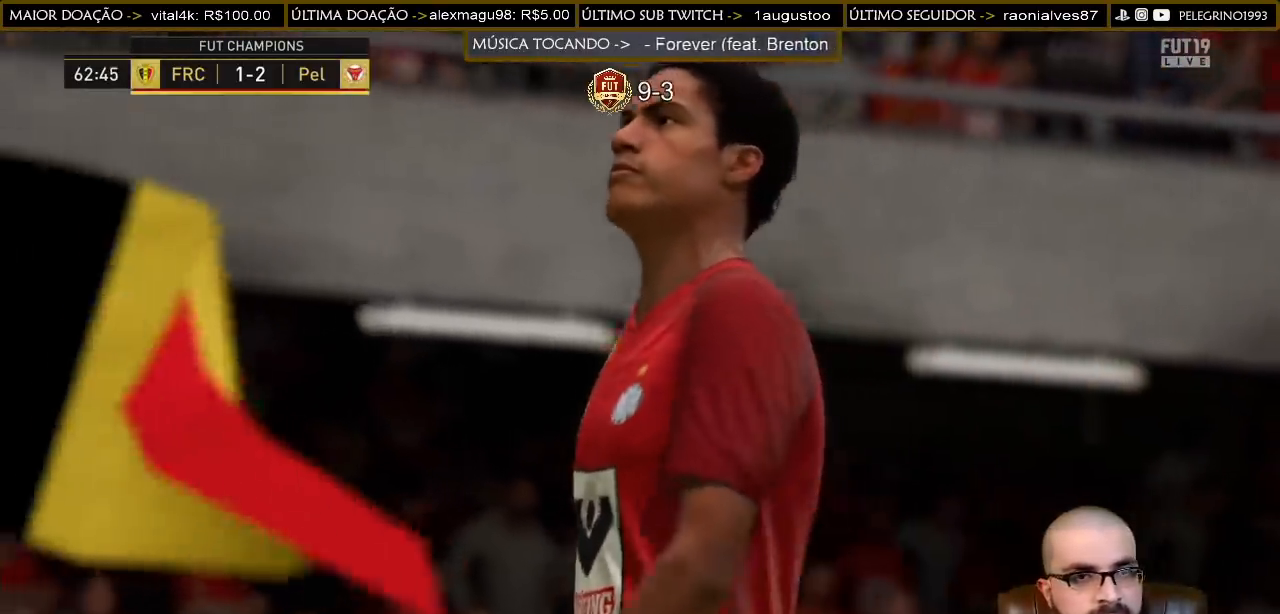
{"buttons": [], "left_stick": "center", "right_stick": "center", "events": [[67, "L1", "up"], [67, "R1", "up"], [100, "CROSS", "up"]]}
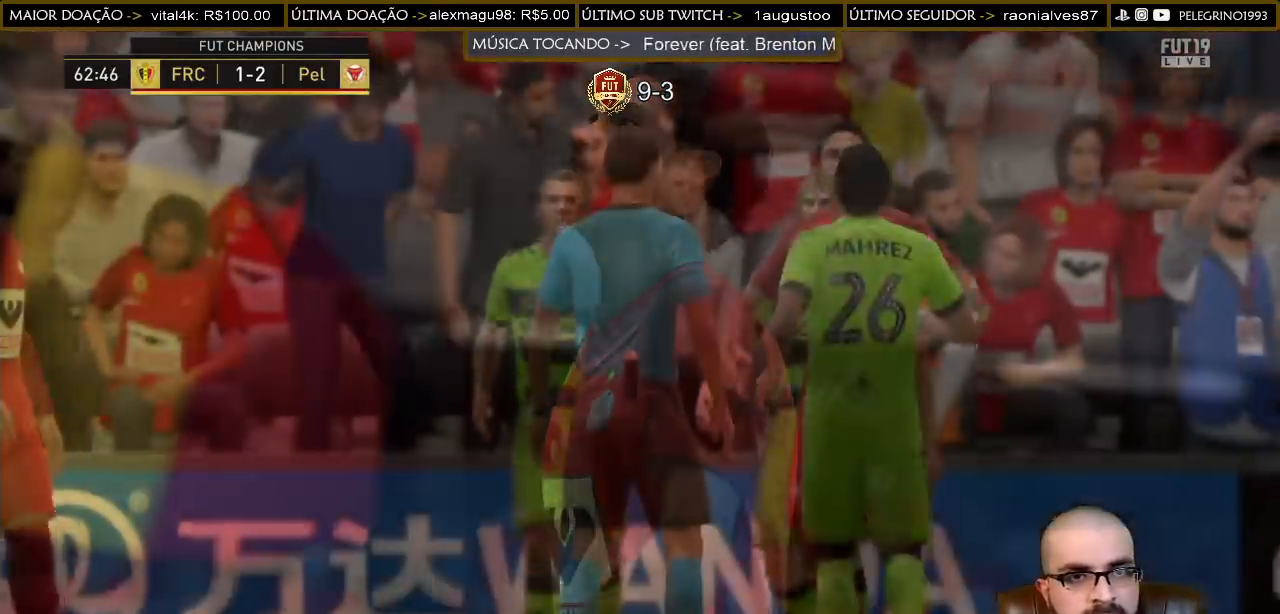
{"buttons": [], "left_stick": "center", "right_stick": "center", "events": []}
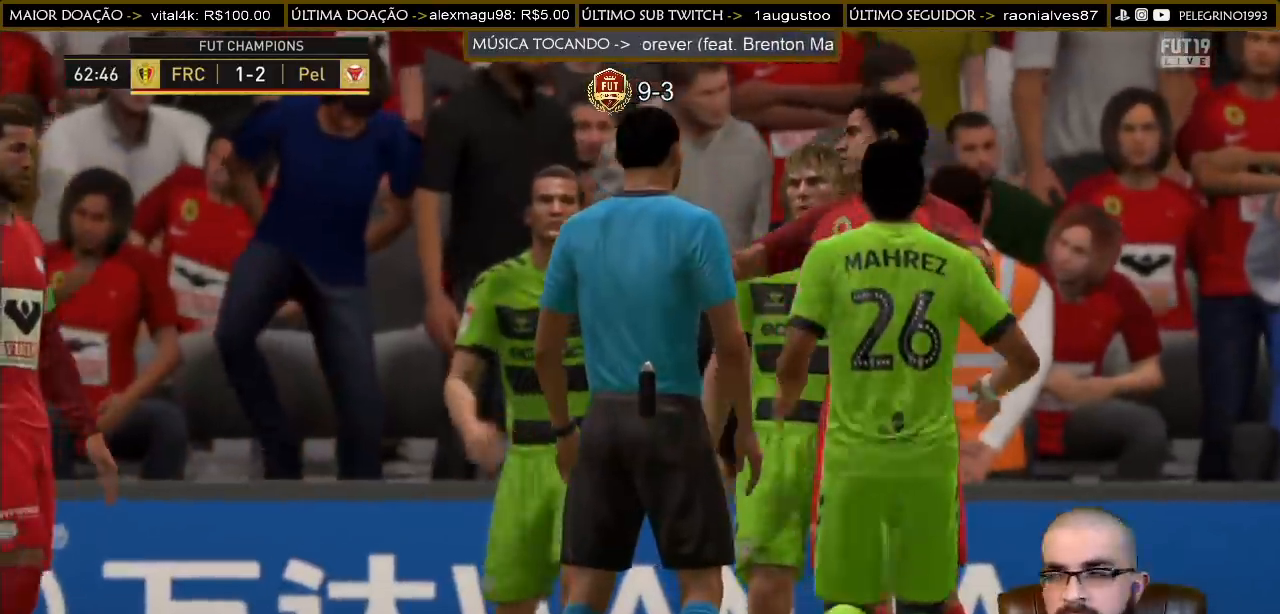
{"buttons": [], "left_stick": "center", "right_stick": "center", "events": []}
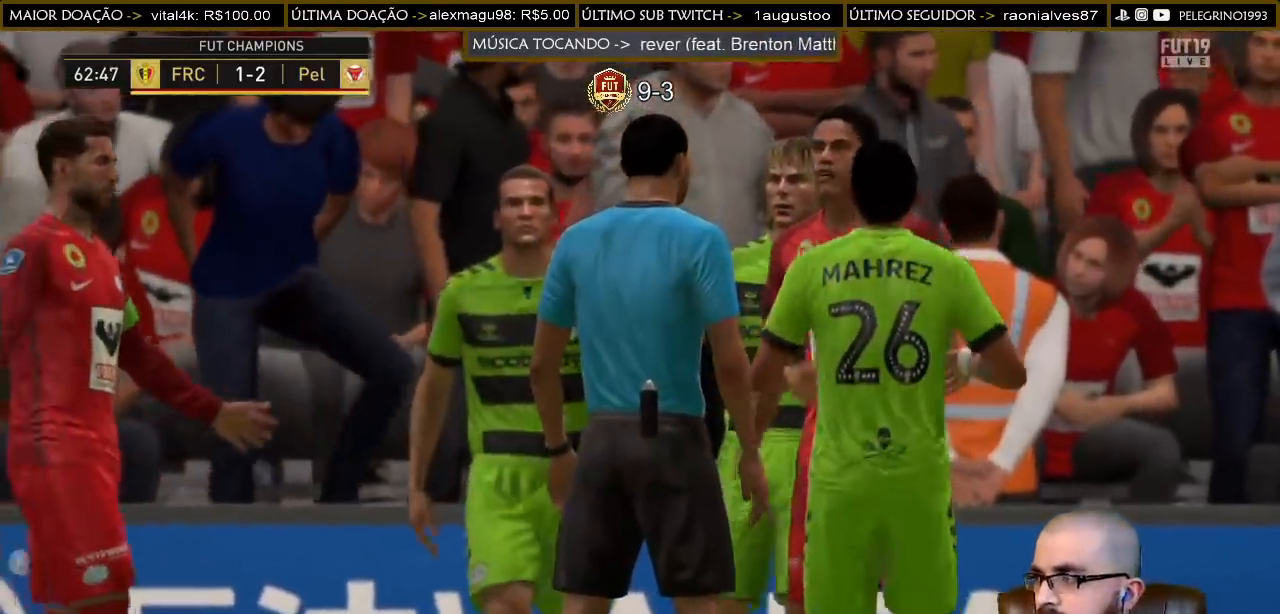
{"buttons": [], "left_stick": "center", "right_stick": "center", "events": []}
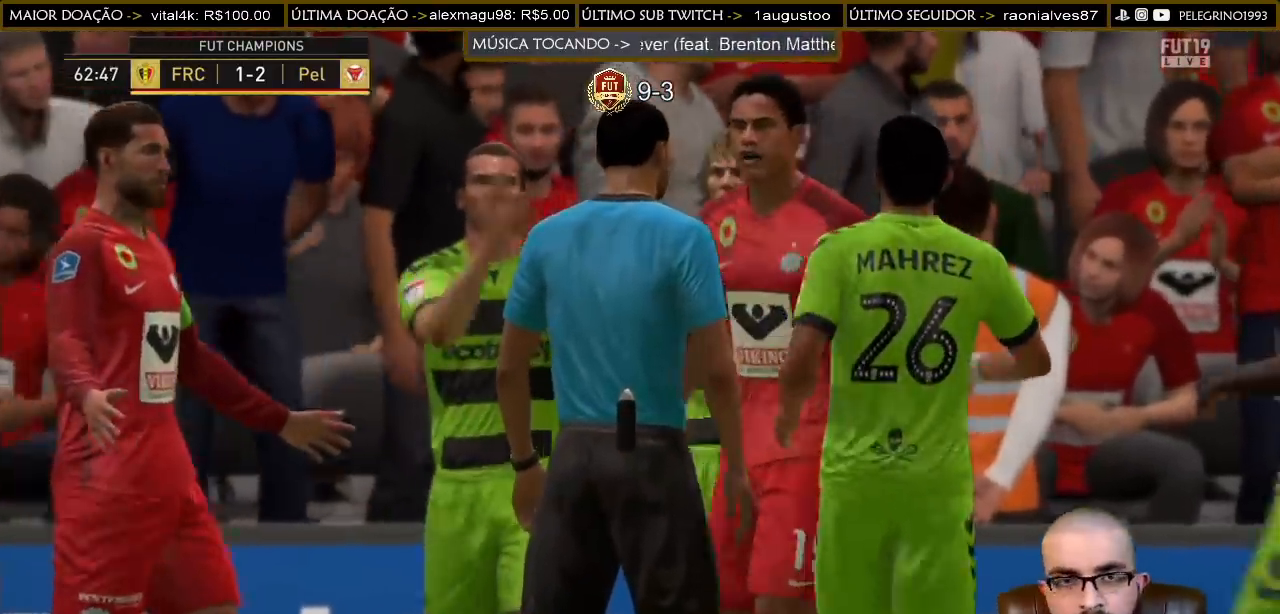
{"buttons": [], "left_stick": "center", "right_stick": "center", "events": []}
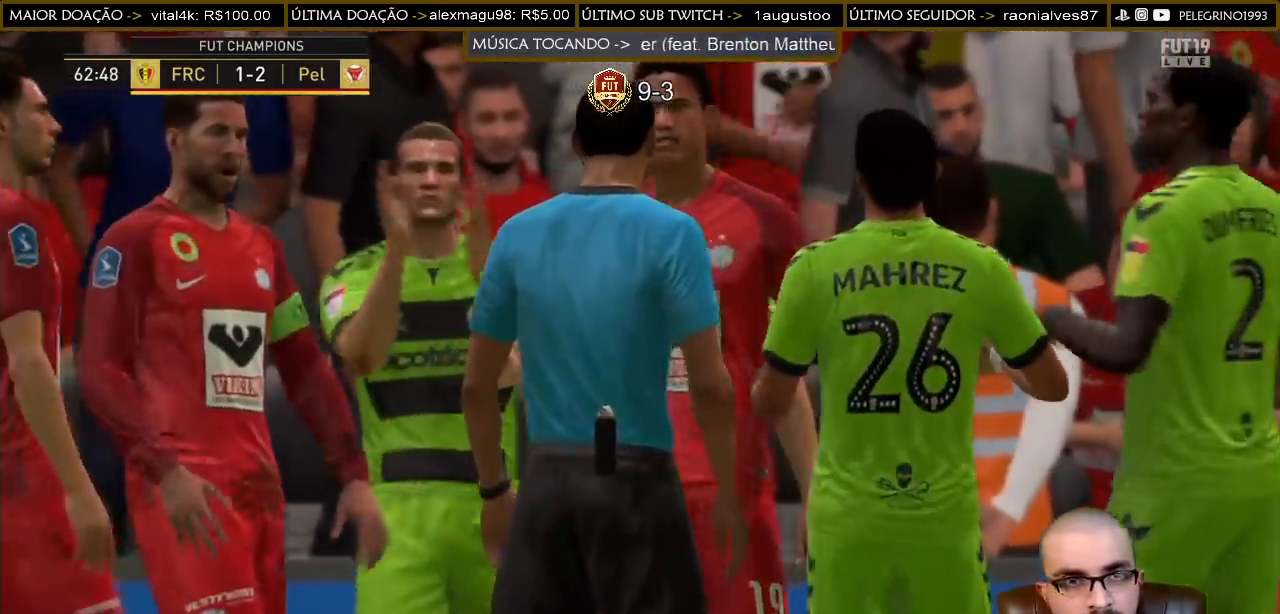
{"buttons": [], "left_stick": "center", "right_stick": "center", "events": []}
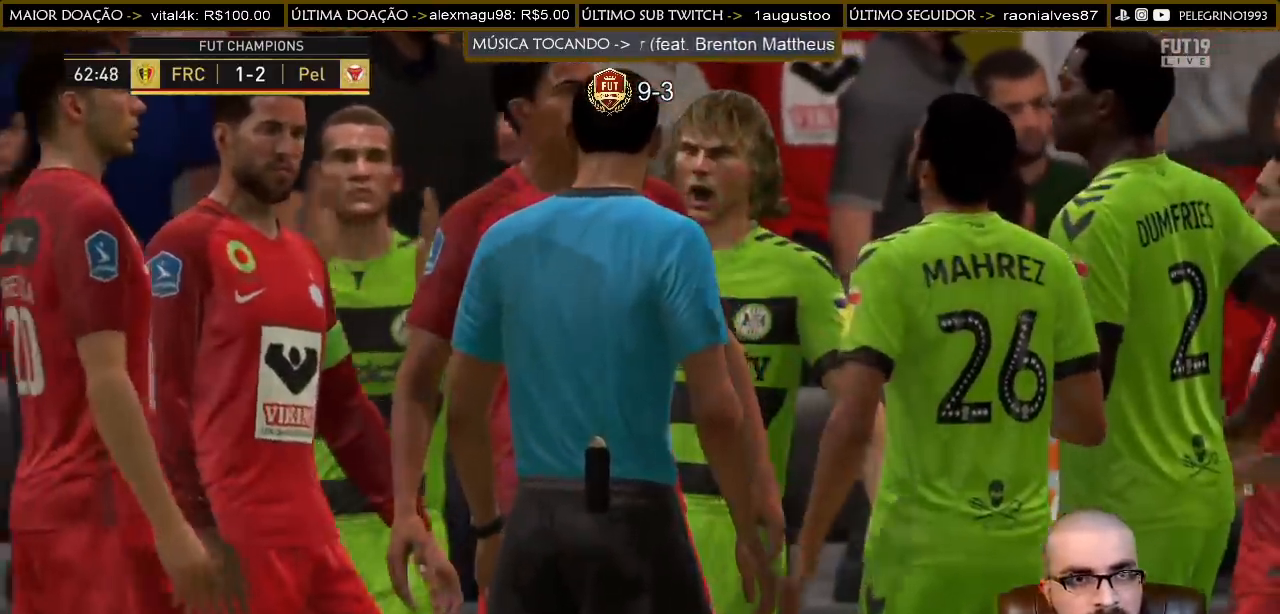
{"buttons": [], "left_stick": "center", "right_stick": "center", "events": [[33, "L1", "down"], [100, "L1", "up"], [233, "CROSS", "down"], [233, "L1", "down"], [233, "R1", "down"], [333, "CROSS", "up"], [333, "L1", "up"], [333, "R1", "up"]]}